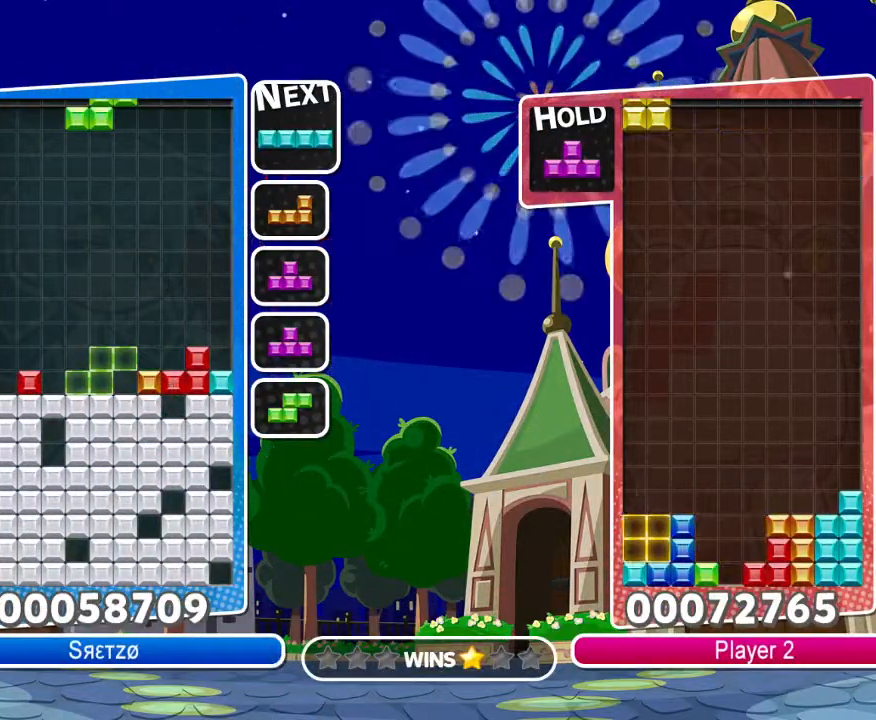
Gameplay with a controller (PlayStation layout); each line is a JSON object with the inputs held at the frame after it. "events" lists button and stick changes between this image and that frame as [ms after this image, input, new state], when the widget could be followed in between.
{"buttons": [], "left_stick": "center", "right_stick": "center", "events": [[133, "DPAD_LEFT", "up"], [250, "DPAD_RIGHT", "down"], [333, "DPAD_RIGHT", "up"]]}
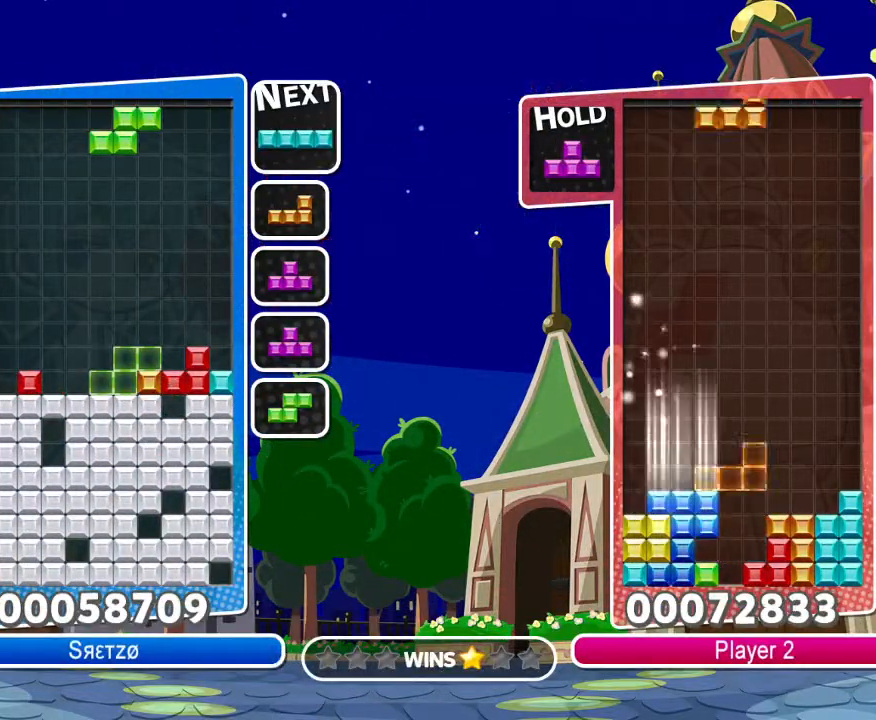
{"buttons": ["R1", "DPAD_LEFT"], "left_stick": "center", "right_stick": "center", "events": [[217, "DPAD_UP", "down"], [300, "DPAD_UP", "up"], [417, "DPAD_LEFT", "down"], [433, "R1", "down"]]}
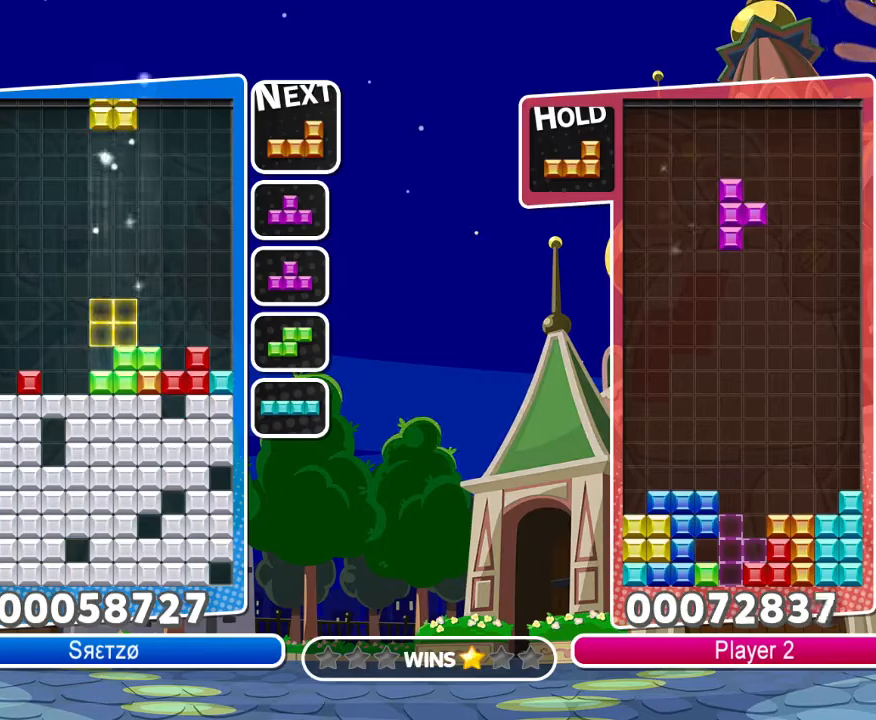
{"buttons": ["DPAD_UP"], "left_stick": "center", "right_stick": "center", "events": [[100, "R1", "up"], [150, "DPAD_LEFT", "up"], [400, "DPAD_UP", "down"]]}
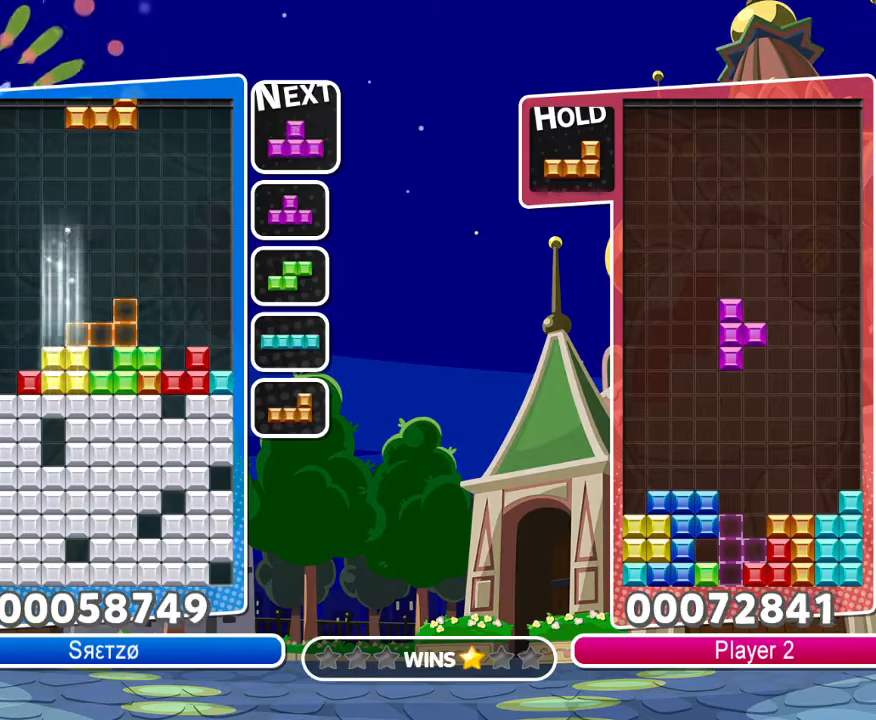
{"buttons": ["DPAD_LEFT"], "left_stick": "center", "right_stick": "center", "events": [[17, "DPAD_UP", "up"], [133, "DPAD_RIGHT", "down"], [333, "DPAD_RIGHT", "up"], [483, "DPAD_LEFT", "down"]]}